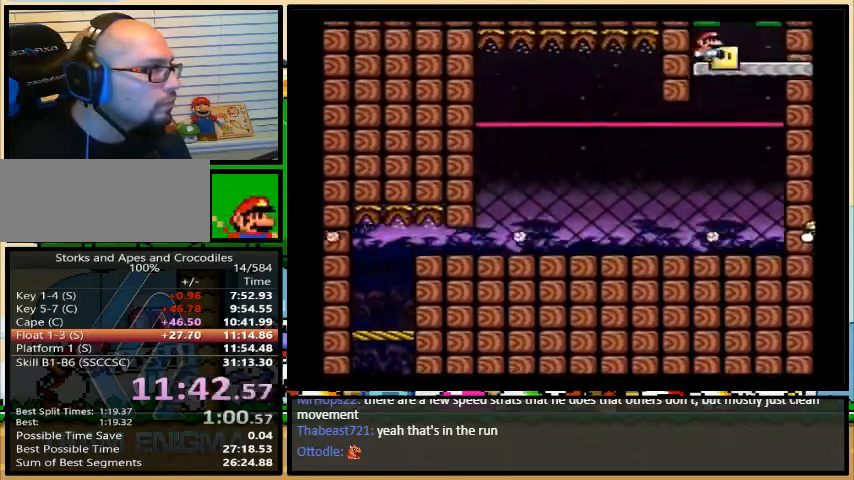
Gameplay with a controller (Nintendo layout); each line is a JSON object with the inputs held at the frame after it. "events" lists button and stick changes between this image and that frame as [ms after this image, input, new state], when the widget could be followed in between. Not read: L3 R3.
{"buttons": ["X", "DPAD_LEFT"], "events": [[333, "B", "up"], [333, "X", "down"], [333, "Y", "up"]]}
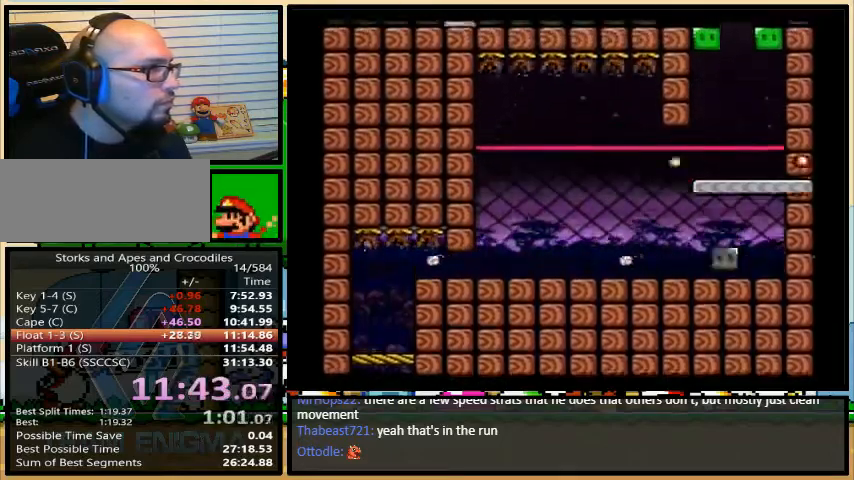
{"buttons": ["X", "DPAD_LEFT"], "events": []}
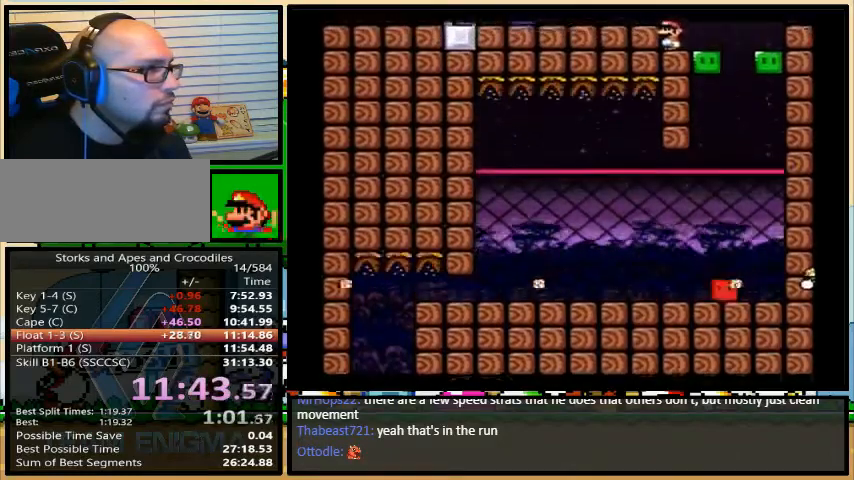
{"buttons": ["Y", "DPAD_LEFT"], "events": [[133, "X", "up"], [133, "Y", "down"]]}
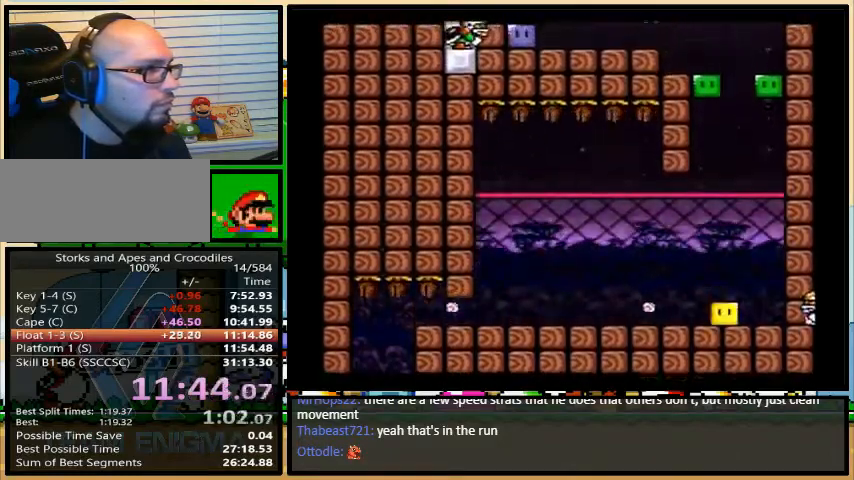
{"buttons": ["DPAD_LEFT"], "events": [[200, "Y", "up"]]}
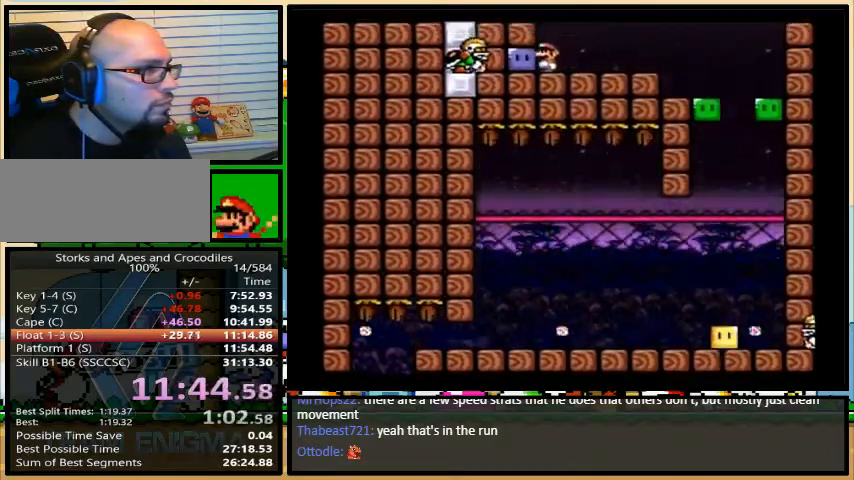
{"buttons": ["Y", "DPAD_RIGHT"], "events": [[67, "Y", "down"], [100, "DPAD_UP", "down"], [133, "DPAD_RIGHT", "down"], [200, "DPAD_LEFT", "up"], [433, "DPAD_UP", "up"]]}
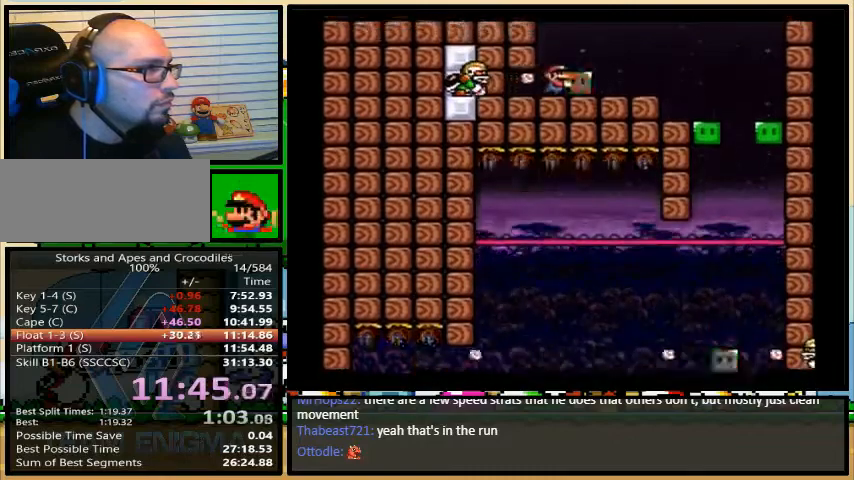
{"buttons": ["B", "Y", "DPAD_UP", "DPAD_LEFT"], "events": [[67, "B", "down"], [67, "DPAD_UP", "down"], [100, "DPAD_LEFT", "down"], [100, "DPAD_RIGHT", "up"]]}
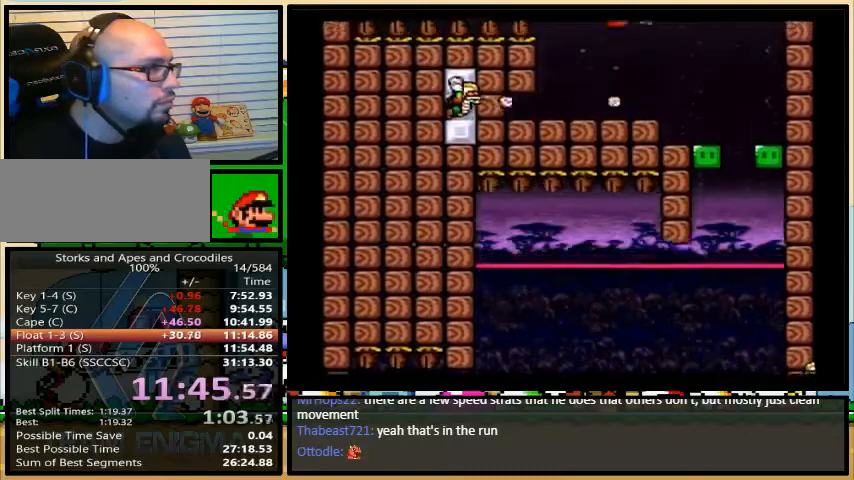
{"buttons": ["B", "Y", "DPAD_UP", "DPAD_LEFT"], "events": []}